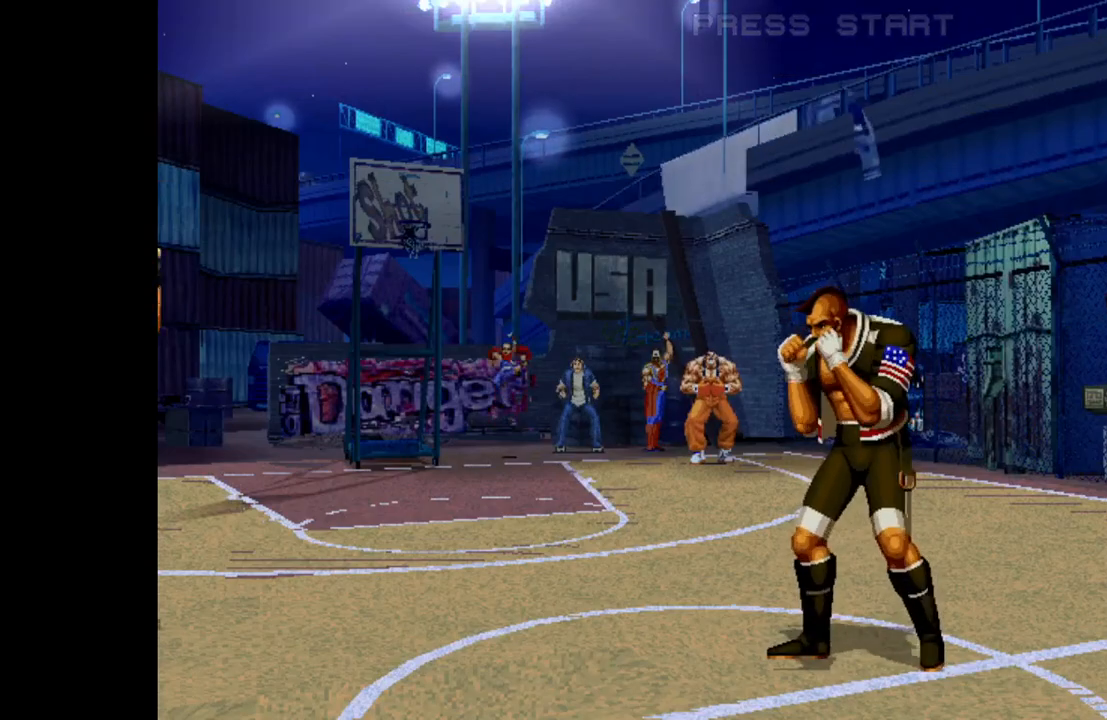
Gameplay with a controller (arcade stick); each line is a JSON object with the inputs held at the frame after it. "events" lists button and stick changes between this image and that frame as [ms after this image, input, new state], when the widget could be followed in between. Not read: L3 R3.
{"buttons": ["SQUARE", "TRIANGLE"], "left_stick": "center", "events": [[50, "R1", "down"], [67, "TRIANGLE", "down"], [183, "SQUARE", "down"], [233, "R1", "up"], [250, "TRIANGLE", "up"], [317, "R1", "down"], [317, "TRIANGLE", "down"], [333, "SQUARE", "up"], [433, "R1", "up"], [433, "SQUARE", "down"], [450, "TRIANGLE", "up"], [483, "TRIANGLE", "down"]]}
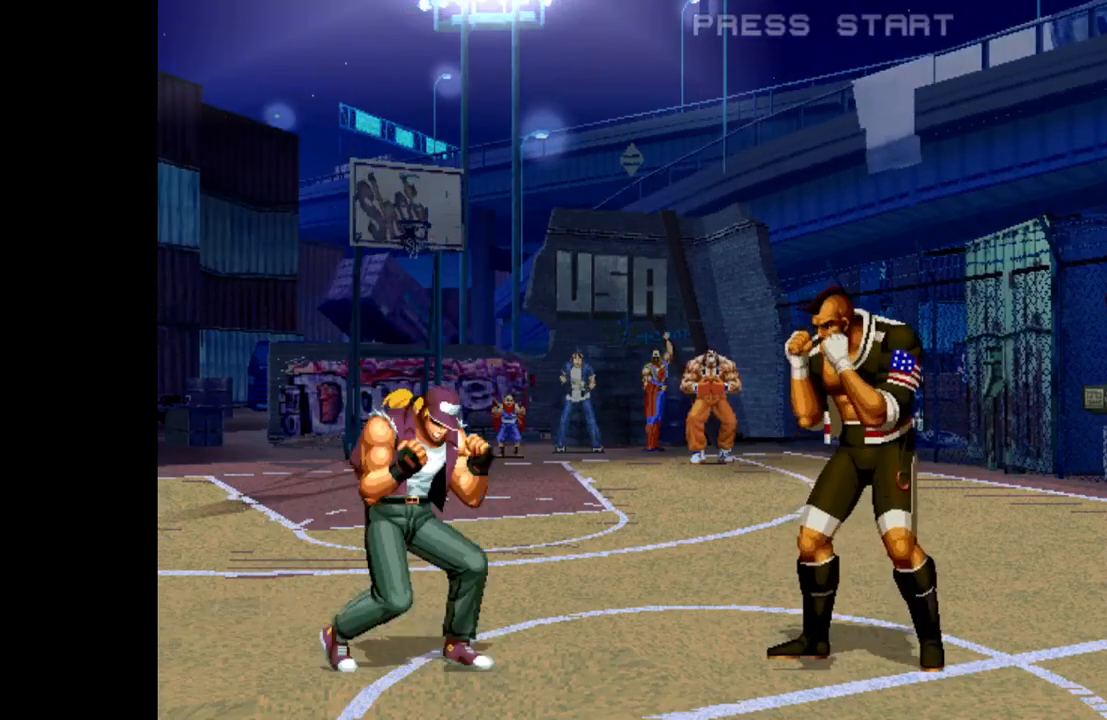
{"buttons": ["TRIANGLE", "R1"], "left_stick": "center", "events": [[17, "R1", "down"], [50, "SQUARE", "up"], [150, "R1", "up"], [150, "SQUARE", "down"], [233, "R1", "down"], [250, "SQUARE", "up"], [350, "R1", "up"], [350, "SQUARE", "down"], [350, "TRIANGLE", "up"], [450, "R1", "down"], [450, "TRIANGLE", "down"], [467, "SQUARE", "up"]]}
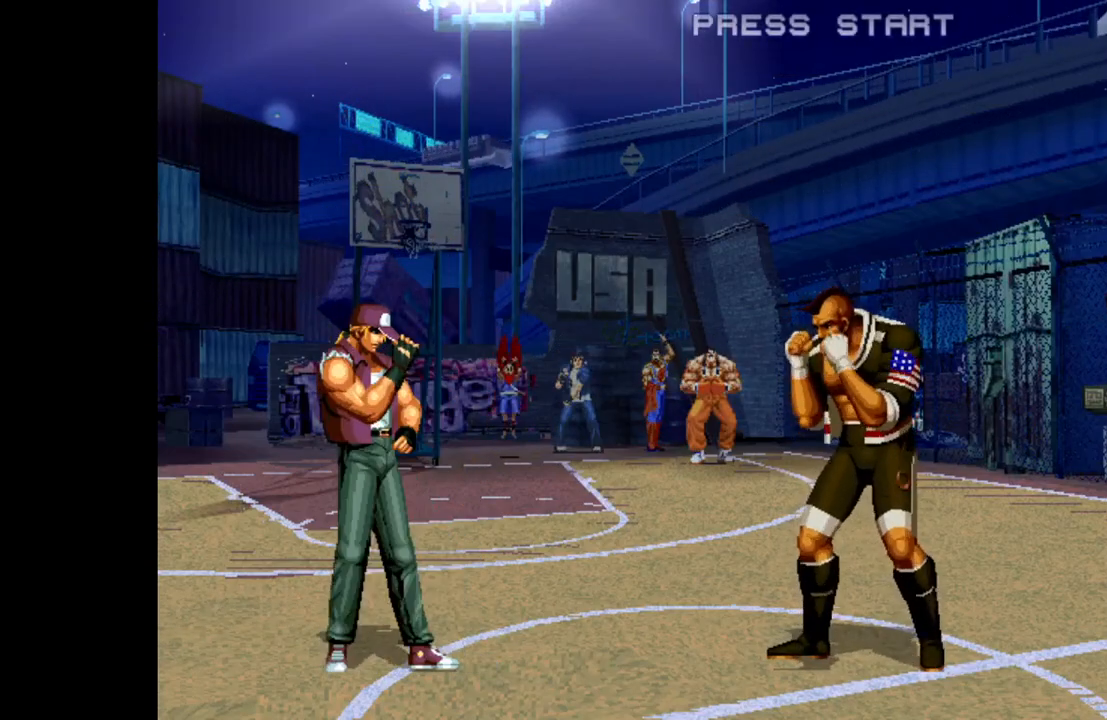
{"buttons": [], "left_stick": "center", "events": [[50, "SQUARE", "down"], [83, "R1", "up"], [83, "TRIANGLE", "up"], [150, "R1", "down"], [150, "TRIANGLE", "down"], [183, "SQUARE", "up"], [233, "SQUARE", "down"], [267, "R1", "up"], [367, "TRIANGLE", "up"], [383, "SQUARE", "up"]]}
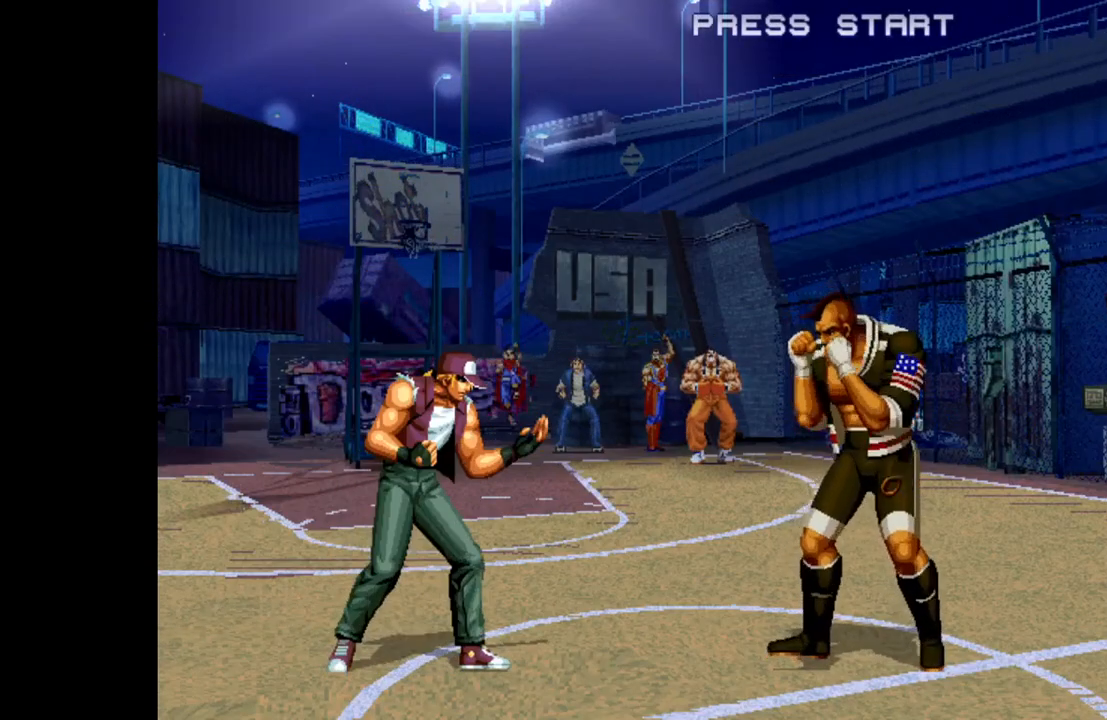
{"buttons": [], "left_stick": "center", "events": []}
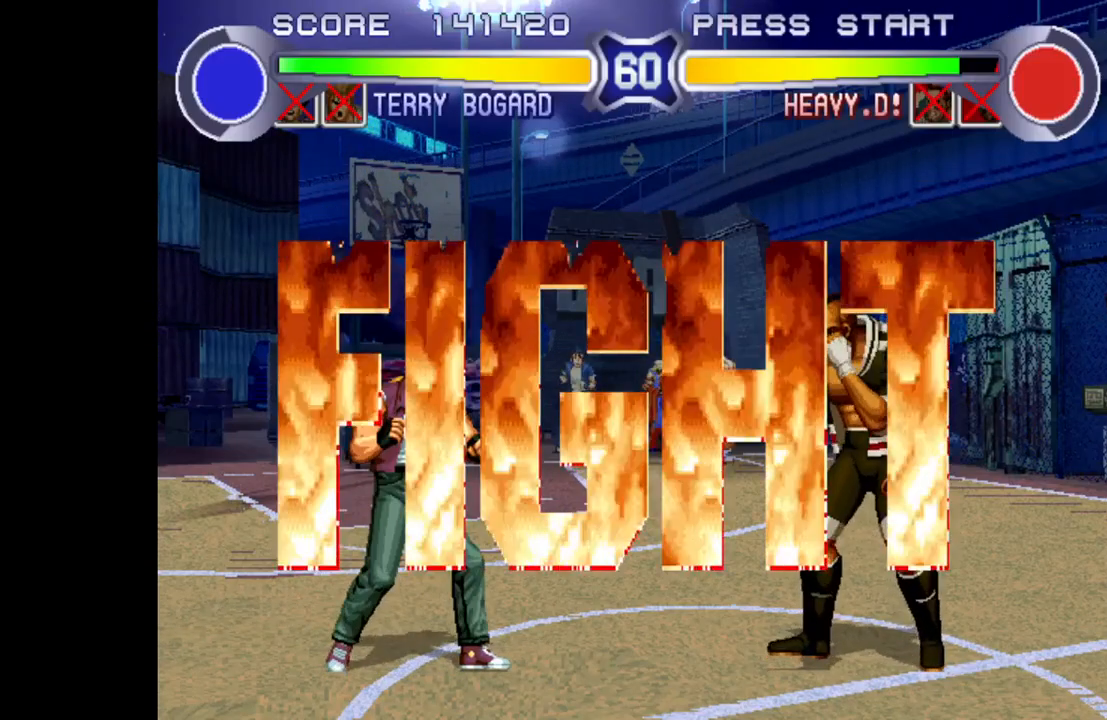
{"buttons": [], "left_stick": "up-right", "events": [[267, "left_stick", "up-right"]]}
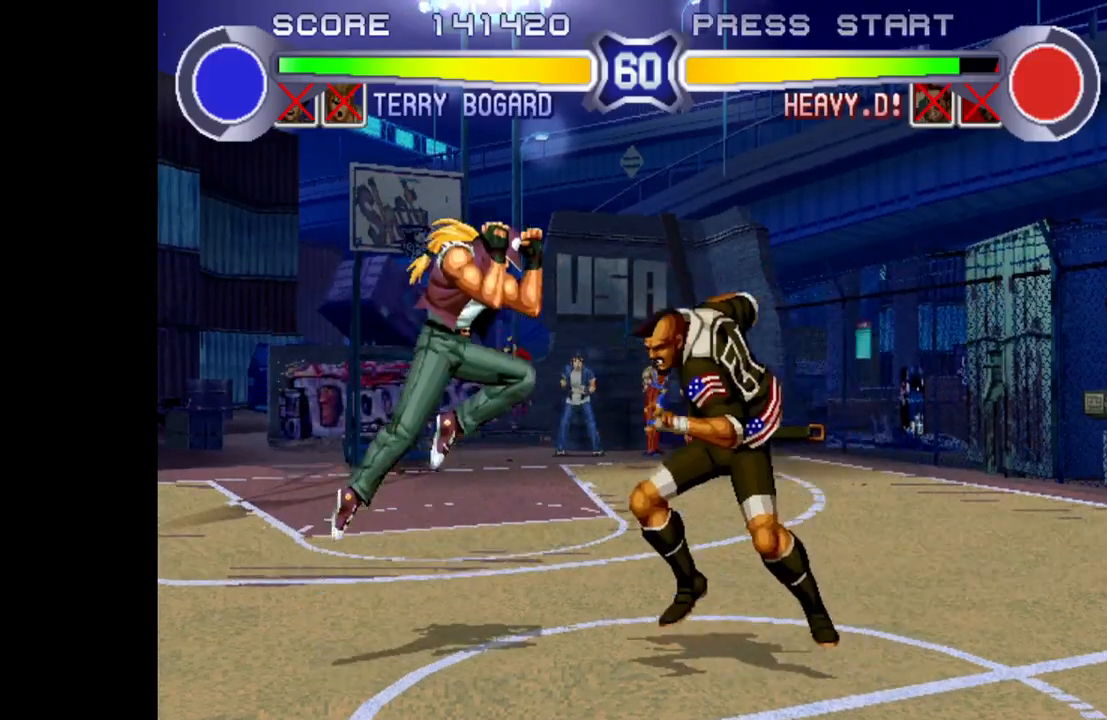
{"buttons": [], "left_stick": "right", "events": [[117, "left_stick", "left"], [267, "CROSS", "down"], [417, "CROSS", "up"], [433, "left_stick", "right"]]}
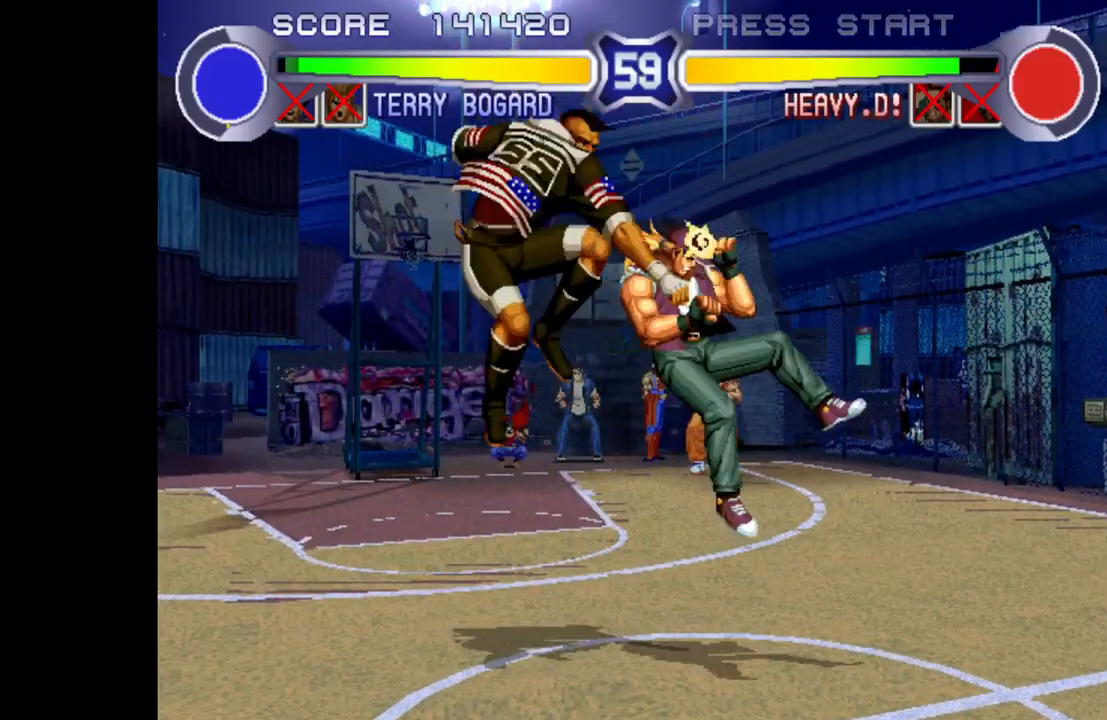
{"buttons": [], "left_stick": "center", "events": [[67, "left_stick", "down-right"], [200, "left_stick", "right"], [500, "left_stick", "center"]]}
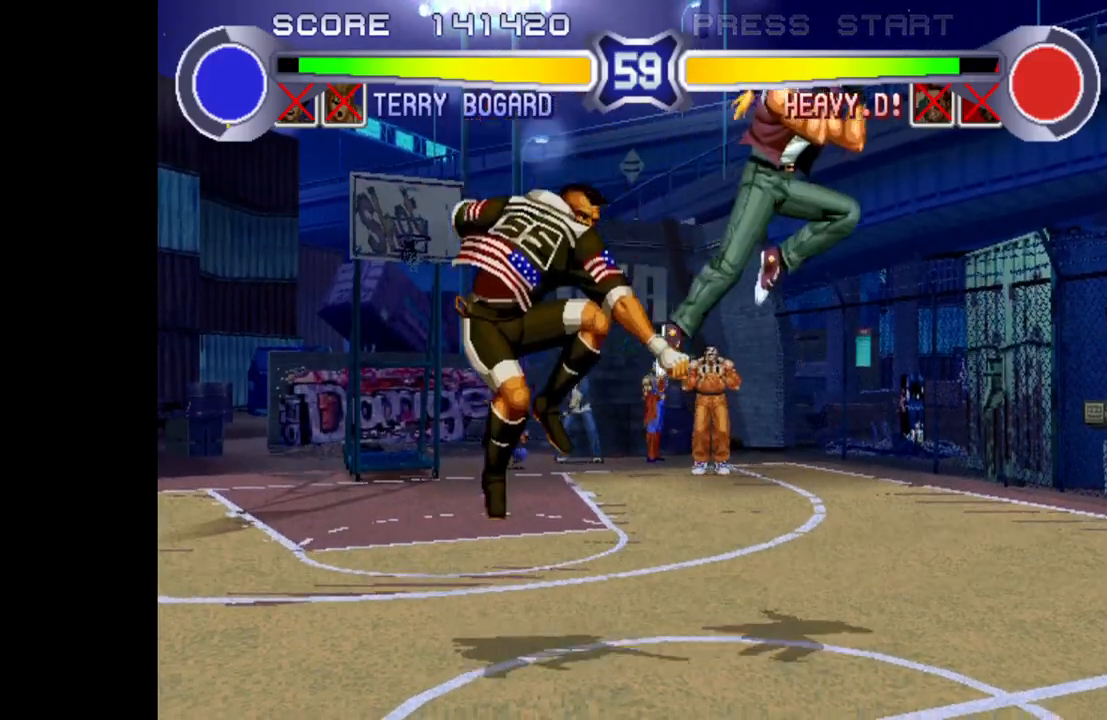
{"buttons": [], "left_stick": "down", "events": [[183, "left_stick", "down"], [283, "CROSS", "down"], [400, "CROSS", "up"]]}
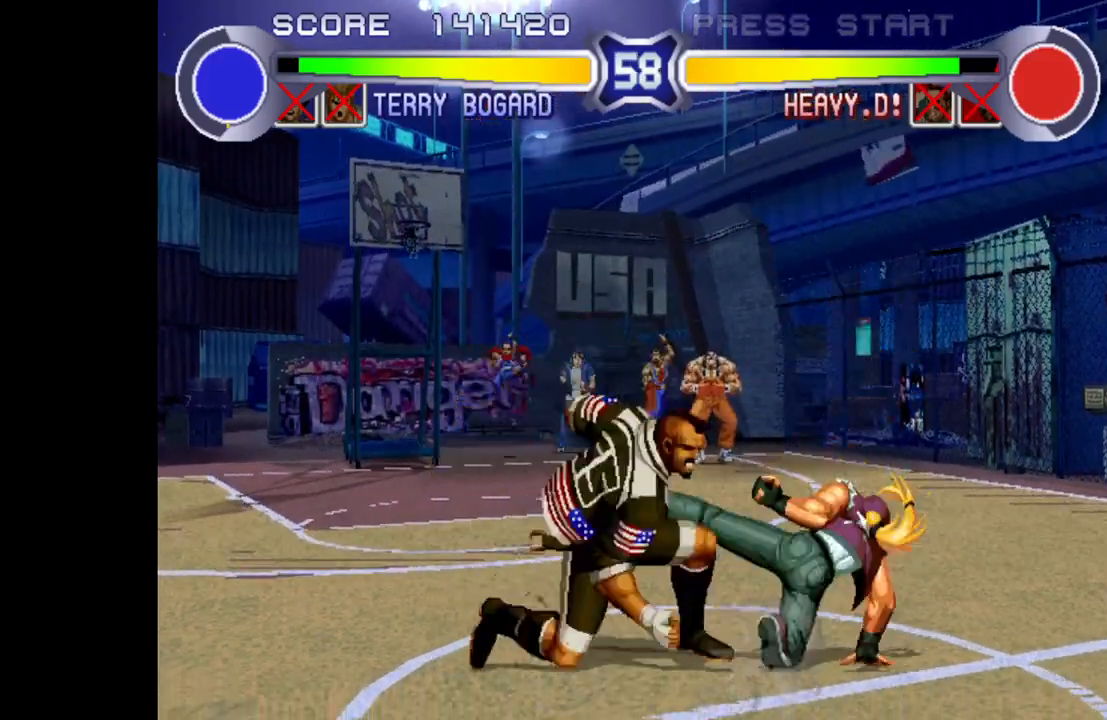
{"buttons": [], "left_stick": "center", "events": [[83, "left_stick", "right"], [100, "SQUARE", "down"], [133, "left_stick", "up-right"], [333, "SQUARE", "up"], [350, "left_stick", "center"]]}
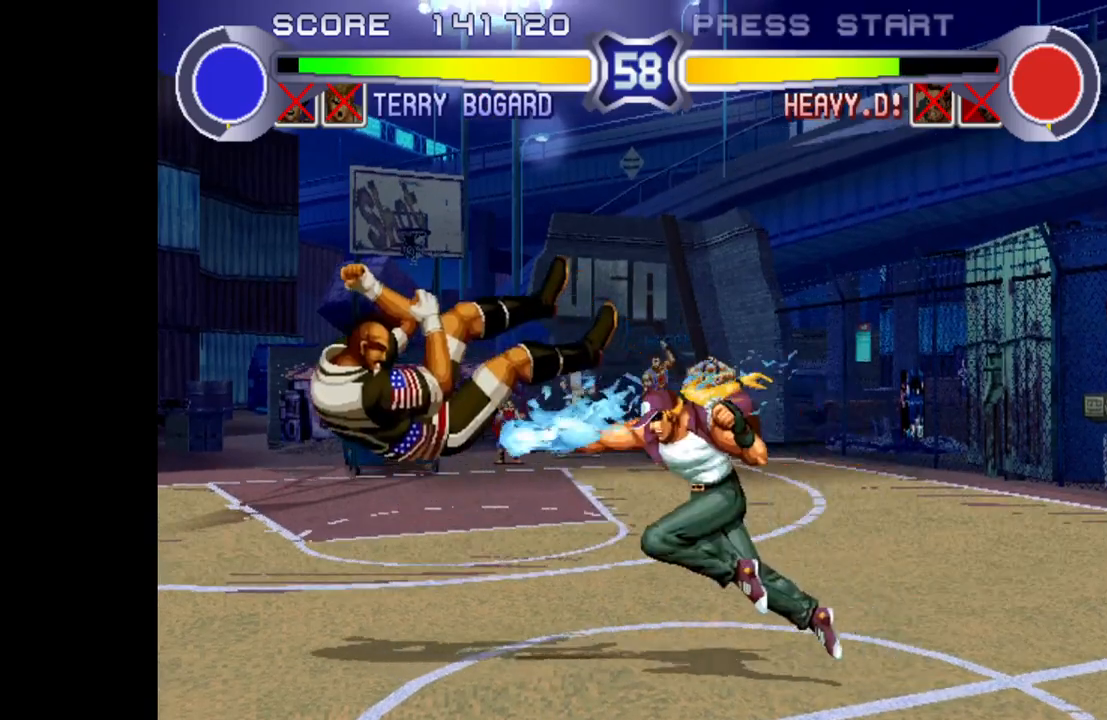
{"buttons": [], "left_stick": "center", "events": [[167, "left_stick", "right"], [500, "left_stick", "center"]]}
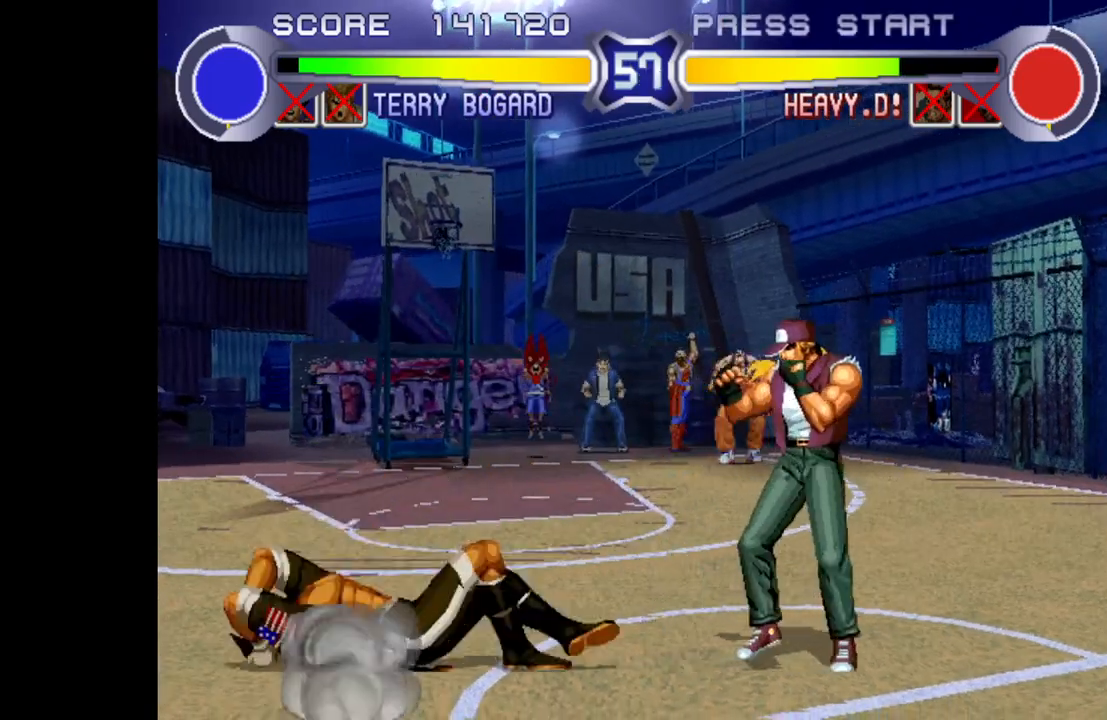
{"buttons": ["CROSS"], "left_stick": "right", "events": [[17, "left_stick", "up-left"], [383, "left_stick", "right"], [483, "CROSS", "down"]]}
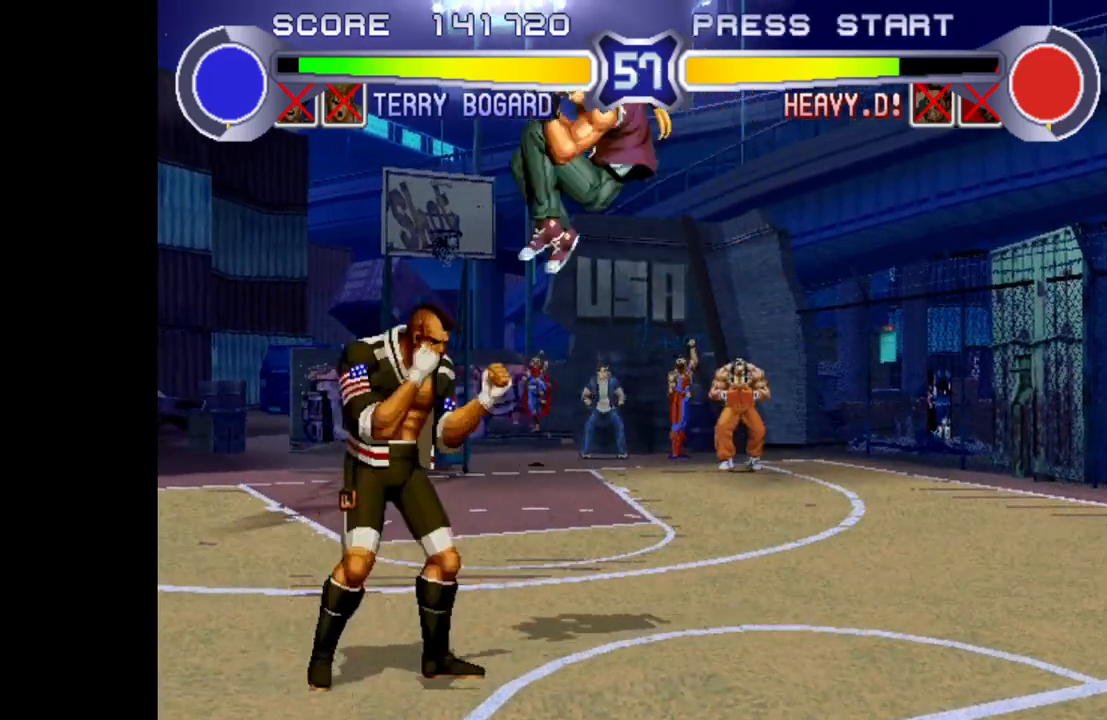
{"buttons": [], "left_stick": "center", "events": [[117, "CROSS", "up"], [350, "left_stick", "center"], [433, "R1", "down"], [467, "R1", "up"]]}
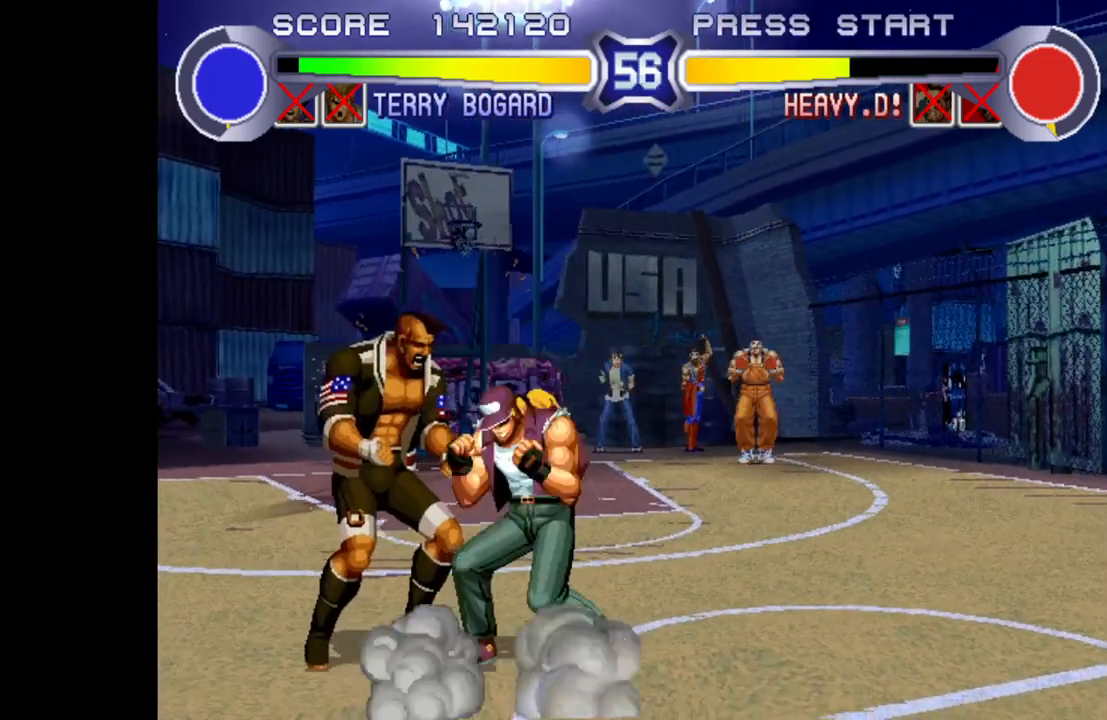
{"buttons": [], "left_stick": "right", "events": [[33, "R1", "down"], [83, "R1", "up"], [133, "R1", "down"], [200, "R1", "up"], [200, "left_stick", "left"], [317, "left_stick", "down"], [467, "left_stick", "right"]]}
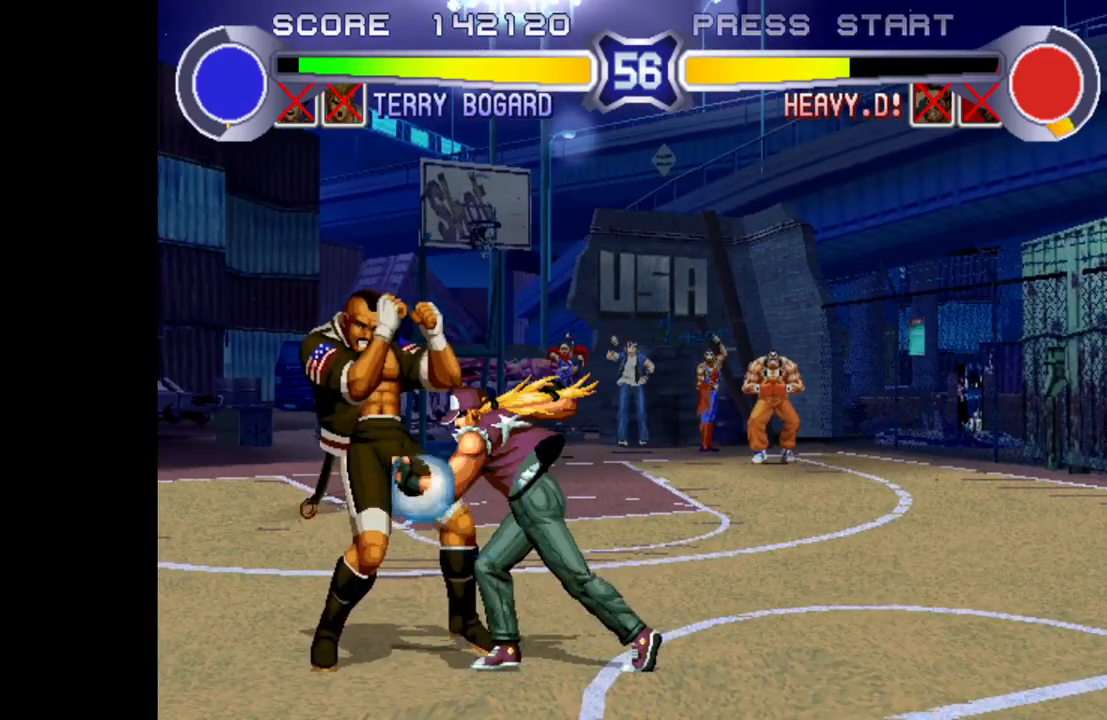
{"buttons": [], "left_stick": "right", "events": [[217, "left_stick", "center"], [350, "left_stick", "right"], [433, "left_stick", "center"], [500, "left_stick", "right"]]}
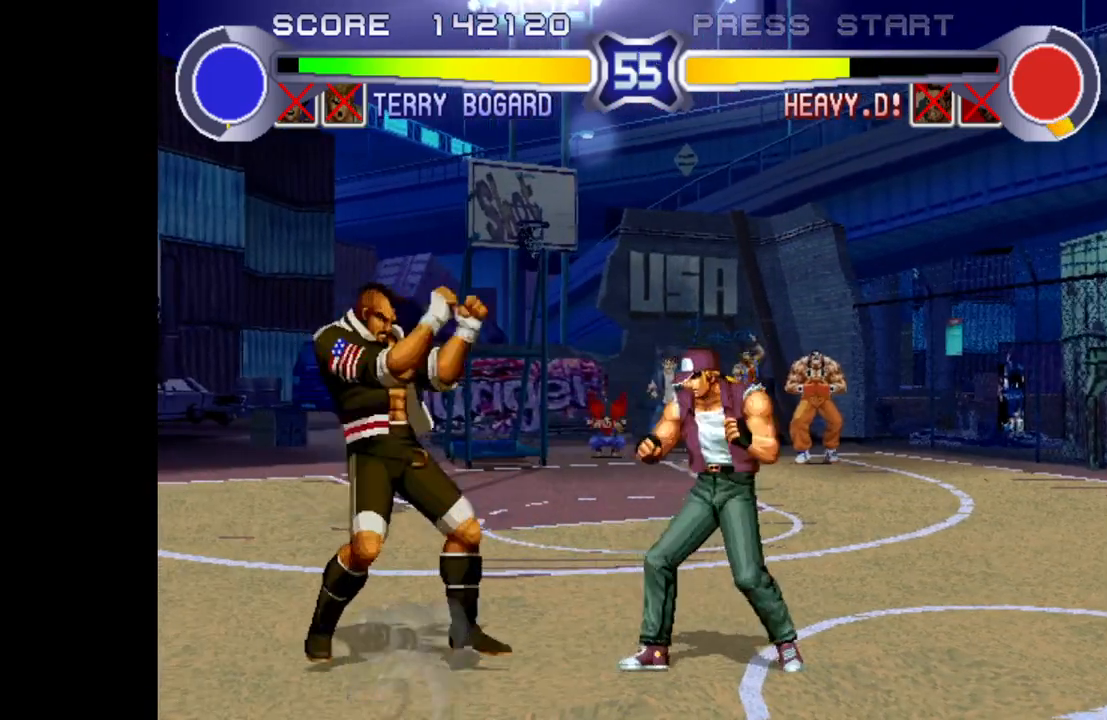
{"buttons": [], "left_stick": "right", "events": []}
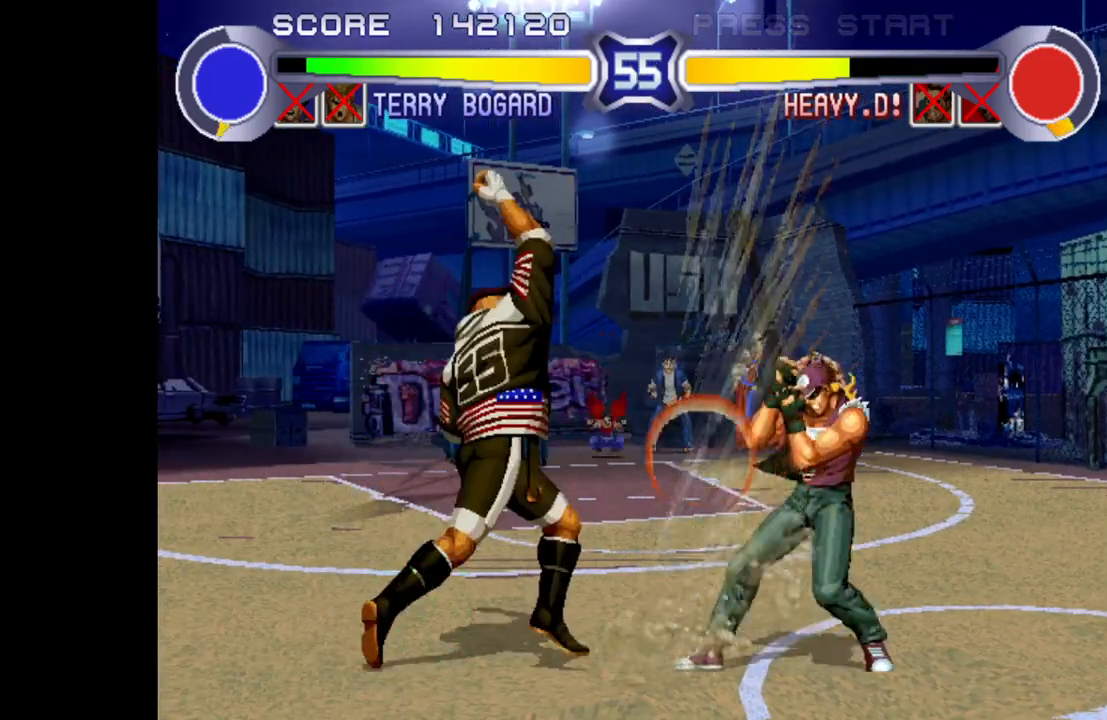
{"buttons": [], "left_stick": "up-right", "events": [[250, "left_stick", "up-left"], [500, "left_stick", "up-right"]]}
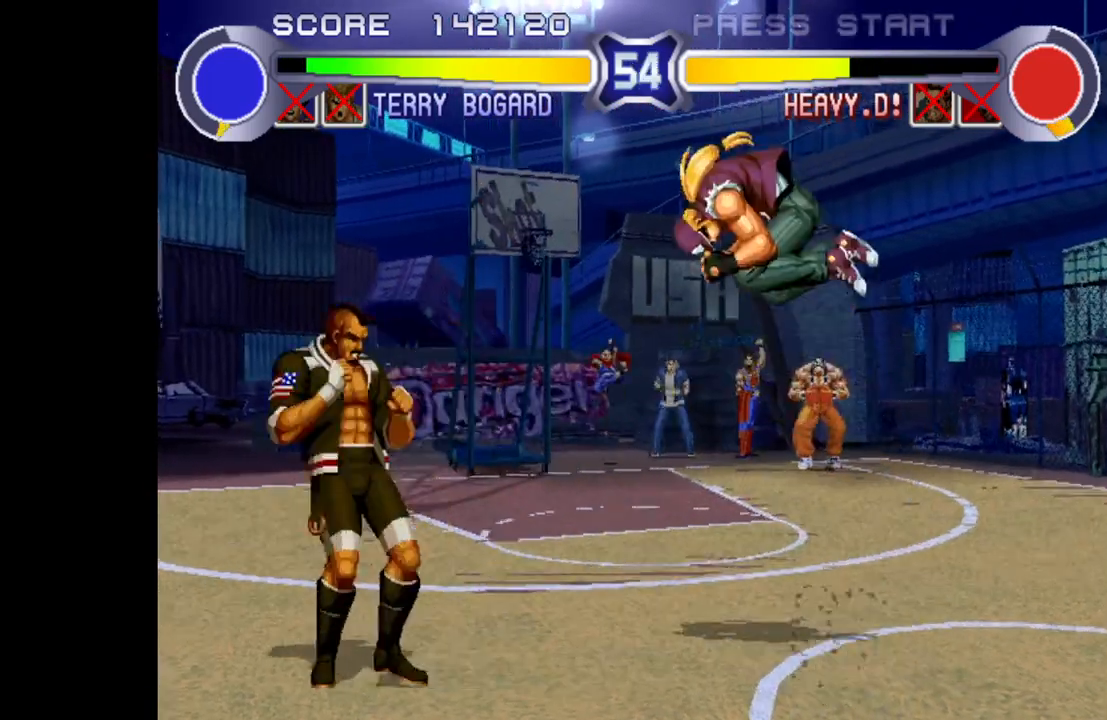
{"buttons": [], "left_stick": "down-right", "events": [[17, "left_stick", "right"], [183, "CROSS", "down"], [333, "CROSS", "up"], [400, "left_stick", "center"], [500, "left_stick", "down-right"]]}
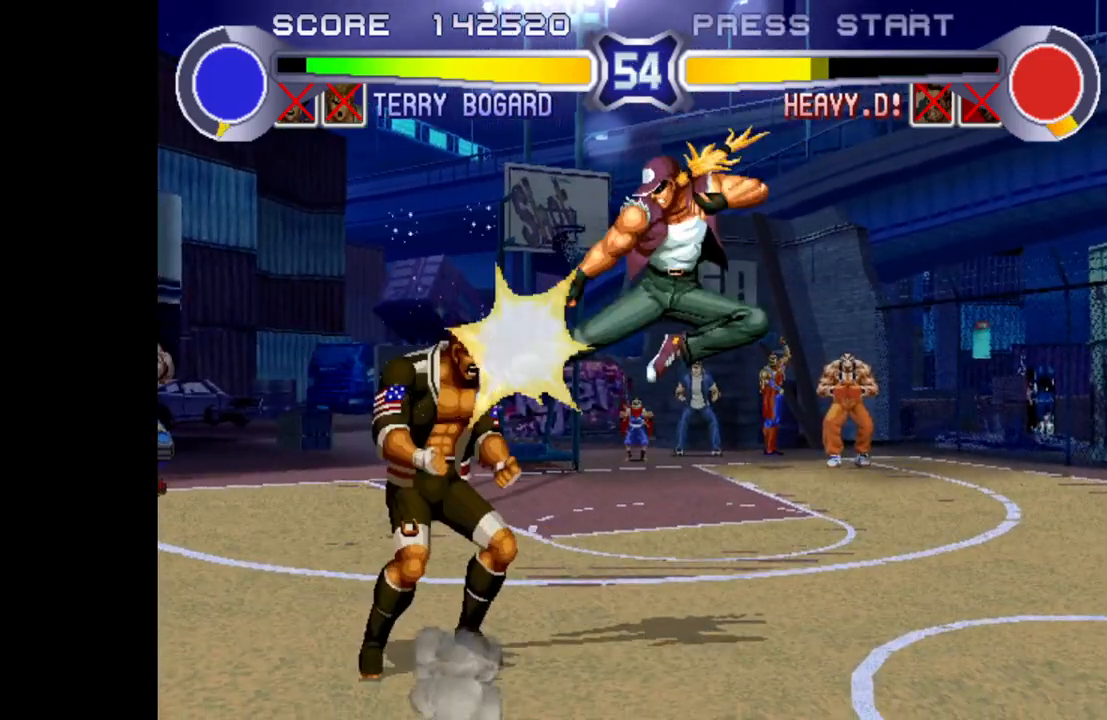
{"buttons": [], "left_stick": "left", "events": [[233, "R1", "down"], [233, "left_stick", "center"], [267, "R1", "up"], [450, "left_stick", "left"]]}
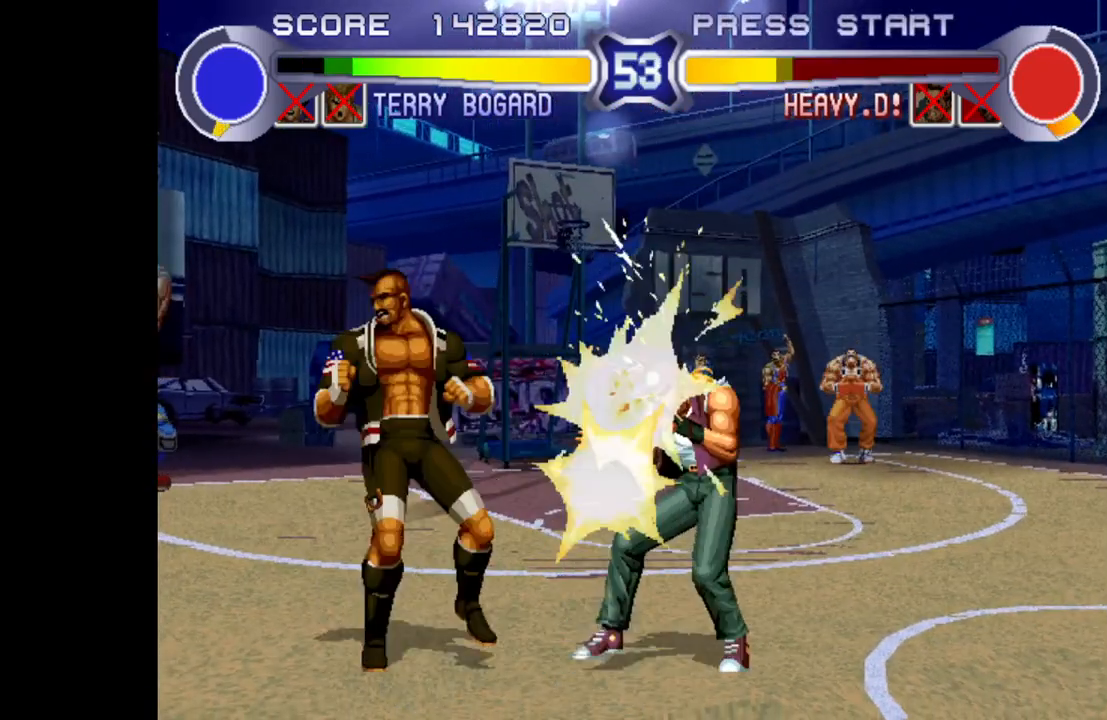
{"buttons": [], "left_stick": "up-left", "events": [[67, "left_stick", "down"], [133, "left_stick", "down-right"], [250, "left_stick", "center"], [417, "left_stick", "up-left"]]}
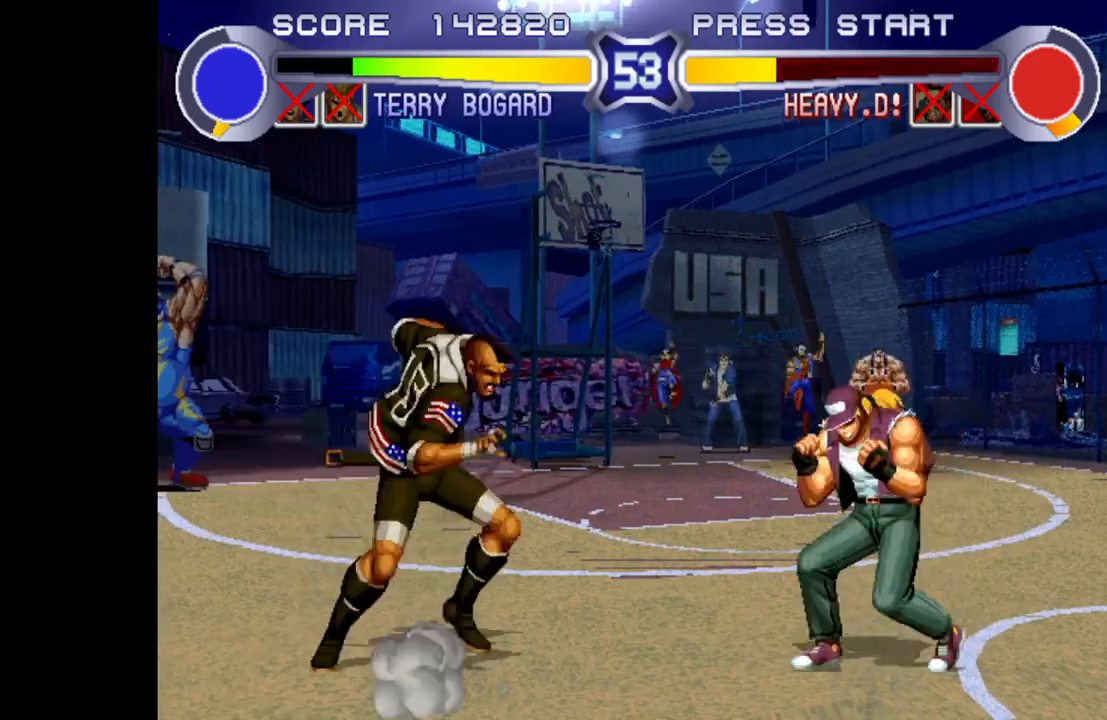
{"buttons": [], "left_stick": "center", "events": [[250, "left_stick", "right"], [383, "CROSS", "down"], [467, "CROSS", "up"], [467, "left_stick", "center"]]}
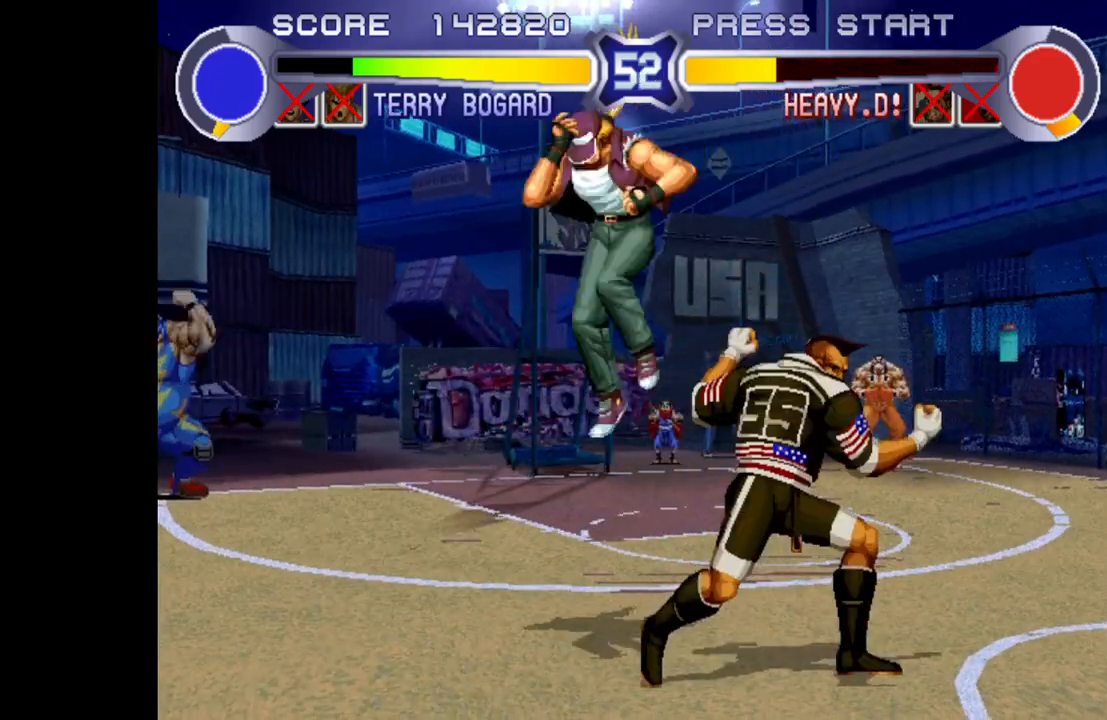
{"buttons": [], "left_stick": "down-right", "events": [[17, "left_stick", "left"], [200, "R1", "down"], [233, "R1", "up"], [267, "R1", "down"], [267, "left_stick", "center"], [350, "R1", "up"], [433, "left_stick", "down-right"]]}
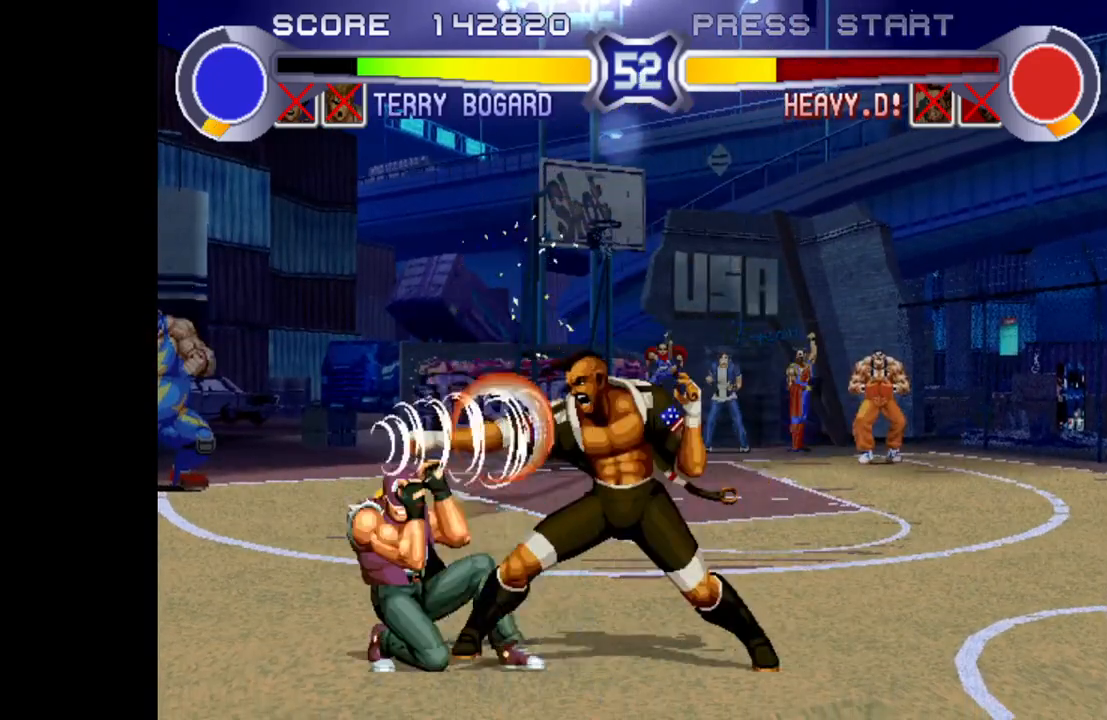
{"buttons": [], "left_stick": "down", "events": [[83, "left_stick", "down-left"], [233, "left_stick", "center"], [300, "left_stick", "right"], [417, "left_stick", "down"]]}
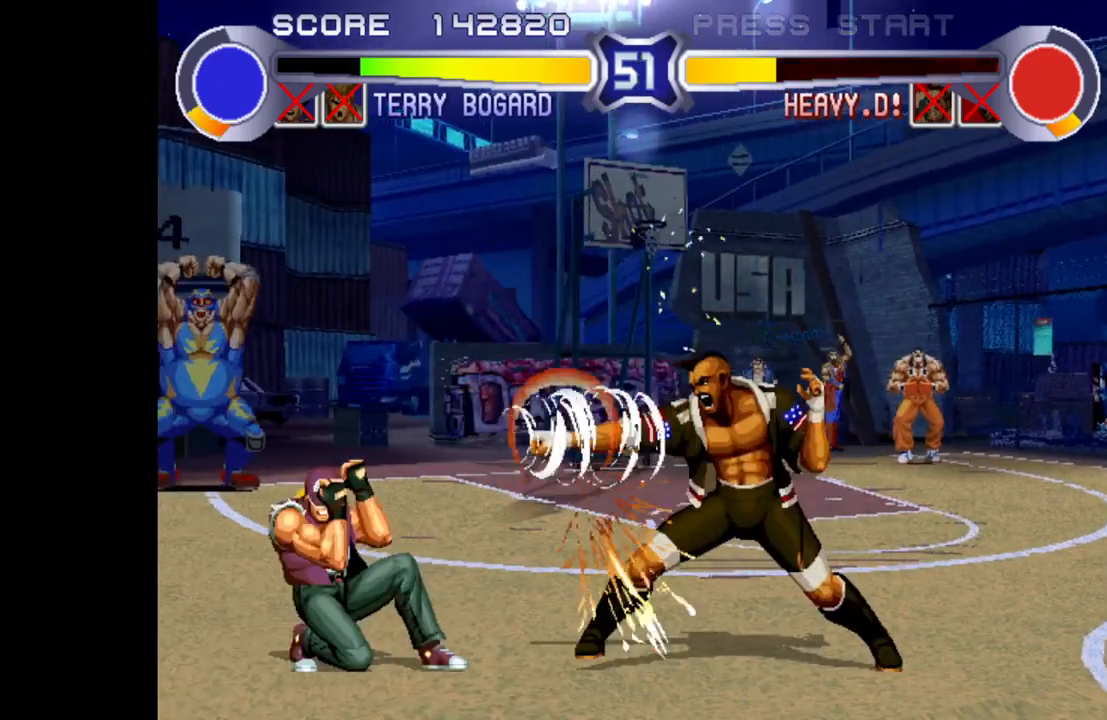
{"buttons": [], "left_stick": "left", "events": [[17, "left_stick", "left"], [200, "left_stick", "right"], [250, "left_stick", "up-right"], [433, "left_stick", "center"], [483, "left_stick", "left"]]}
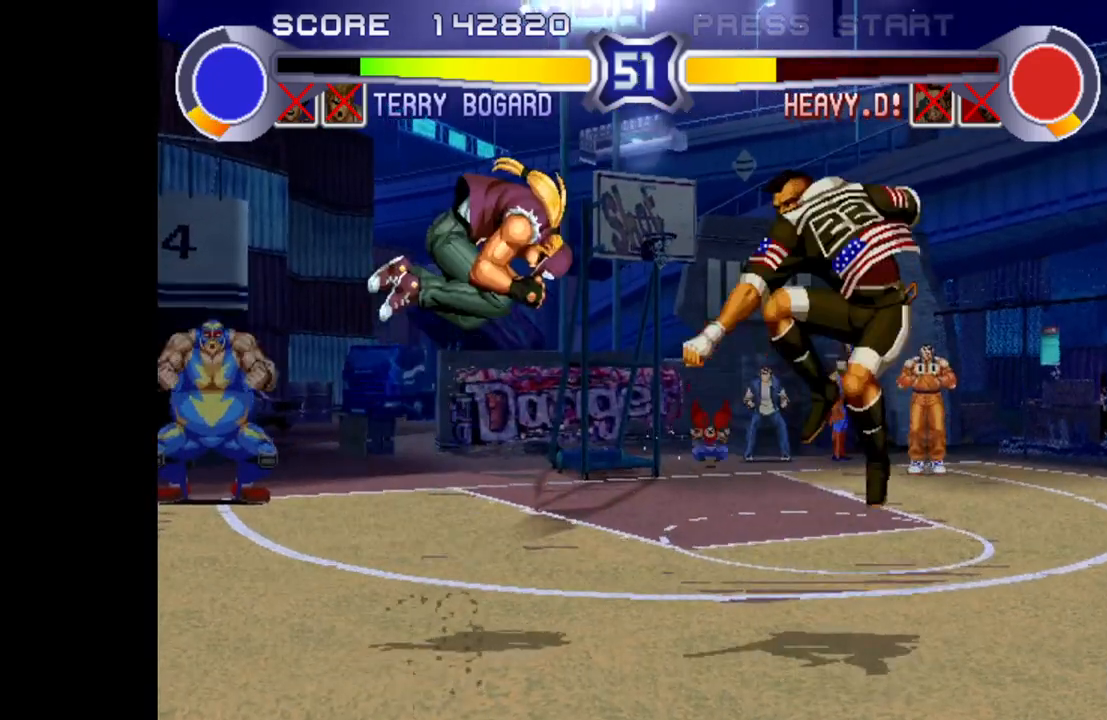
{"buttons": [], "left_stick": "left", "events": [[150, "CROSS", "down"], [317, "CROSS", "up"]]}
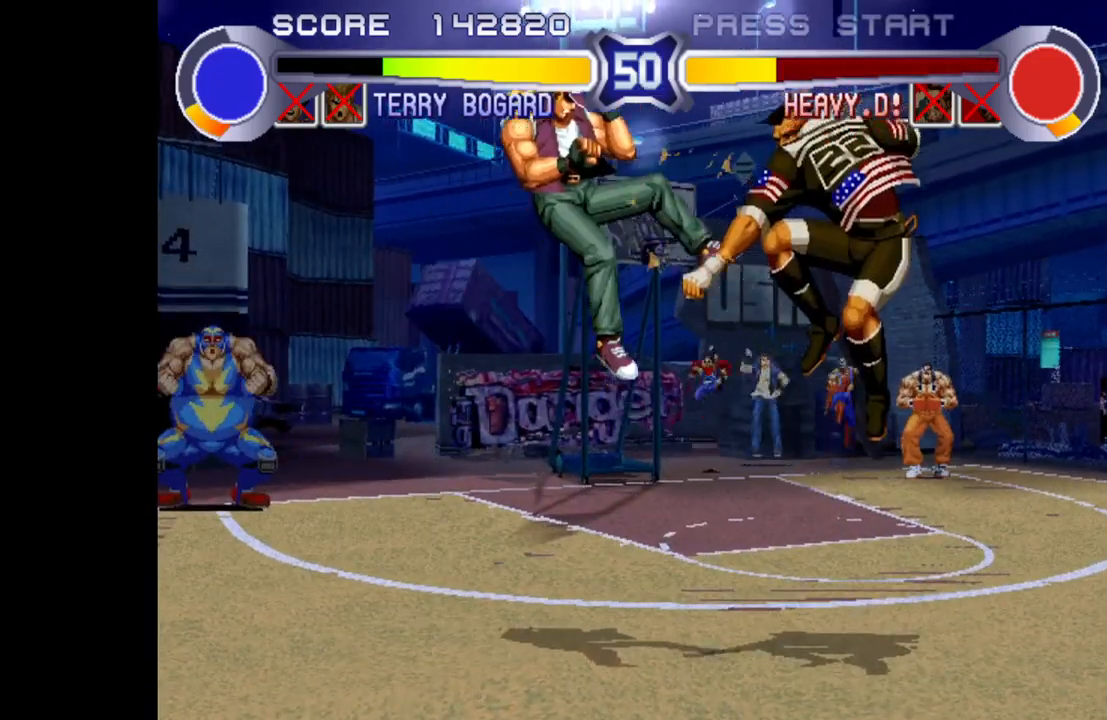
{"buttons": [], "left_stick": "center", "events": [[117, "left_stick", "center"]]}
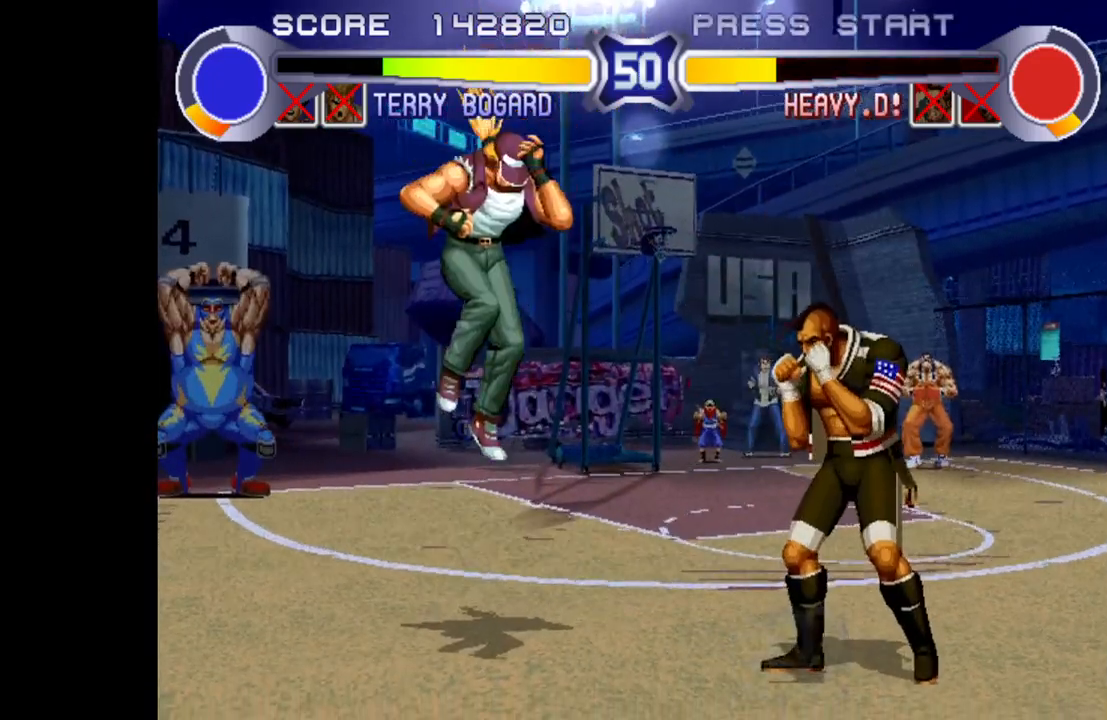
{"buttons": [], "left_stick": "left", "events": [[67, "left_stick", "up-right"], [333, "left_stick", "left"]]}
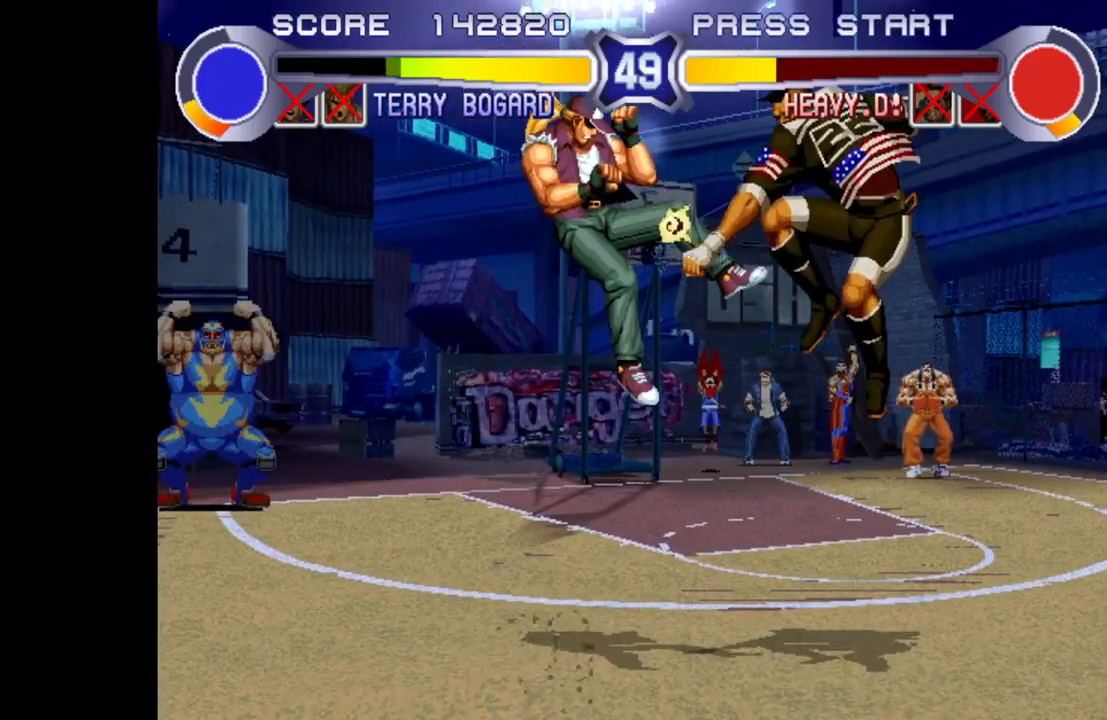
{"buttons": [], "left_stick": "center", "events": [[33, "CROSS", "down"], [167, "CROSS", "up"], [400, "left_stick", "center"]]}
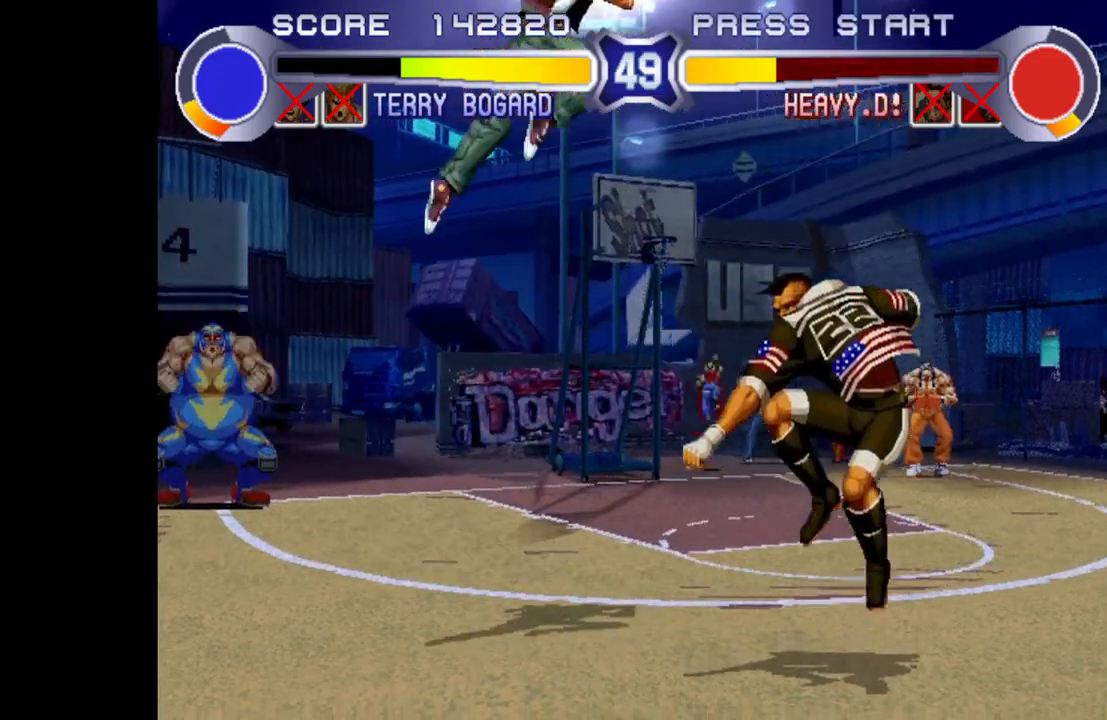
{"buttons": ["CROSS"], "left_stick": "left", "events": [[300, "left_stick", "left"], [450, "CROSS", "down"]]}
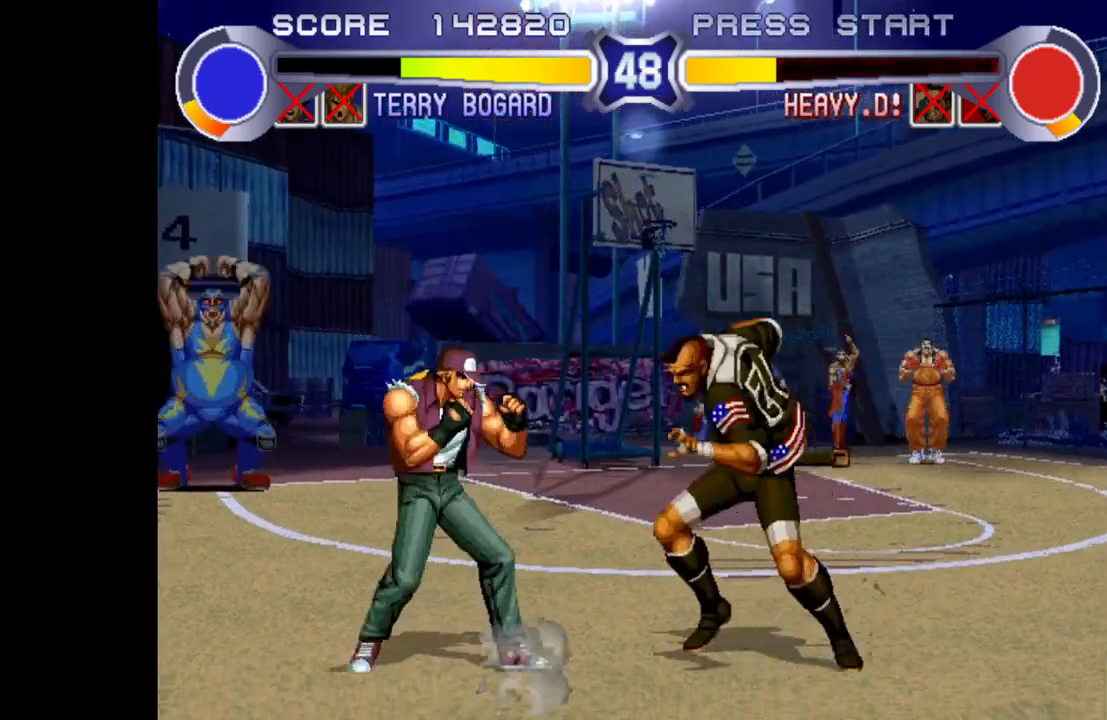
{"buttons": [], "left_stick": "left", "events": [[33, "CROSS", "up"]]}